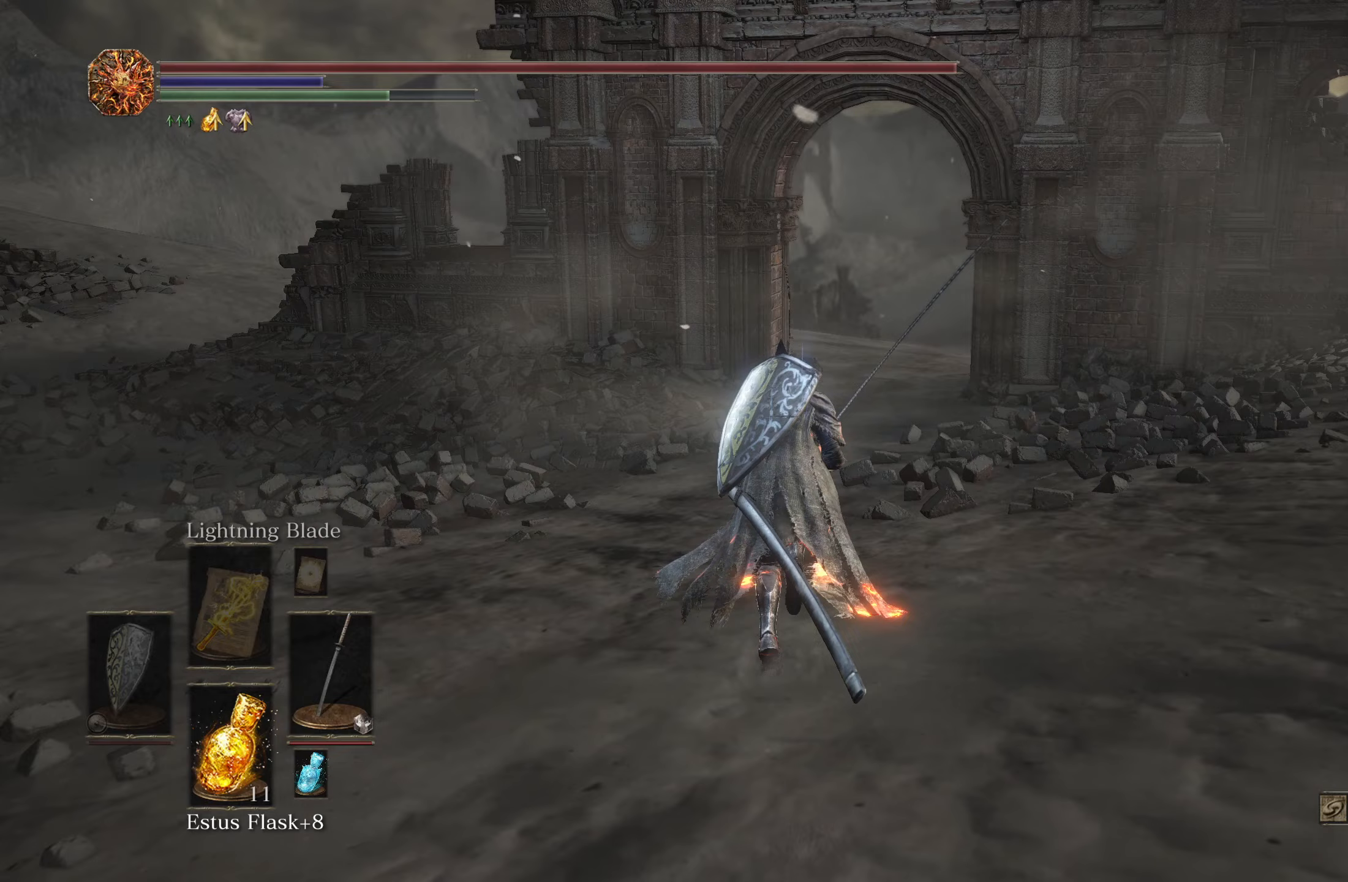
Gameplay with a controller (Xbox layout); each line is a JSON object with the inputs held at the frame after it (dt_ms = milliseconds from this image to that frame). "events" lists button and stick changes between this image and that frame as [ms after this image, input, new state], when the widget could be followed in between. Not read: L3.
{"dt_ms": 750, "buttons": ["B"], "left_stick": "up", "right_stick": "center", "events": []}
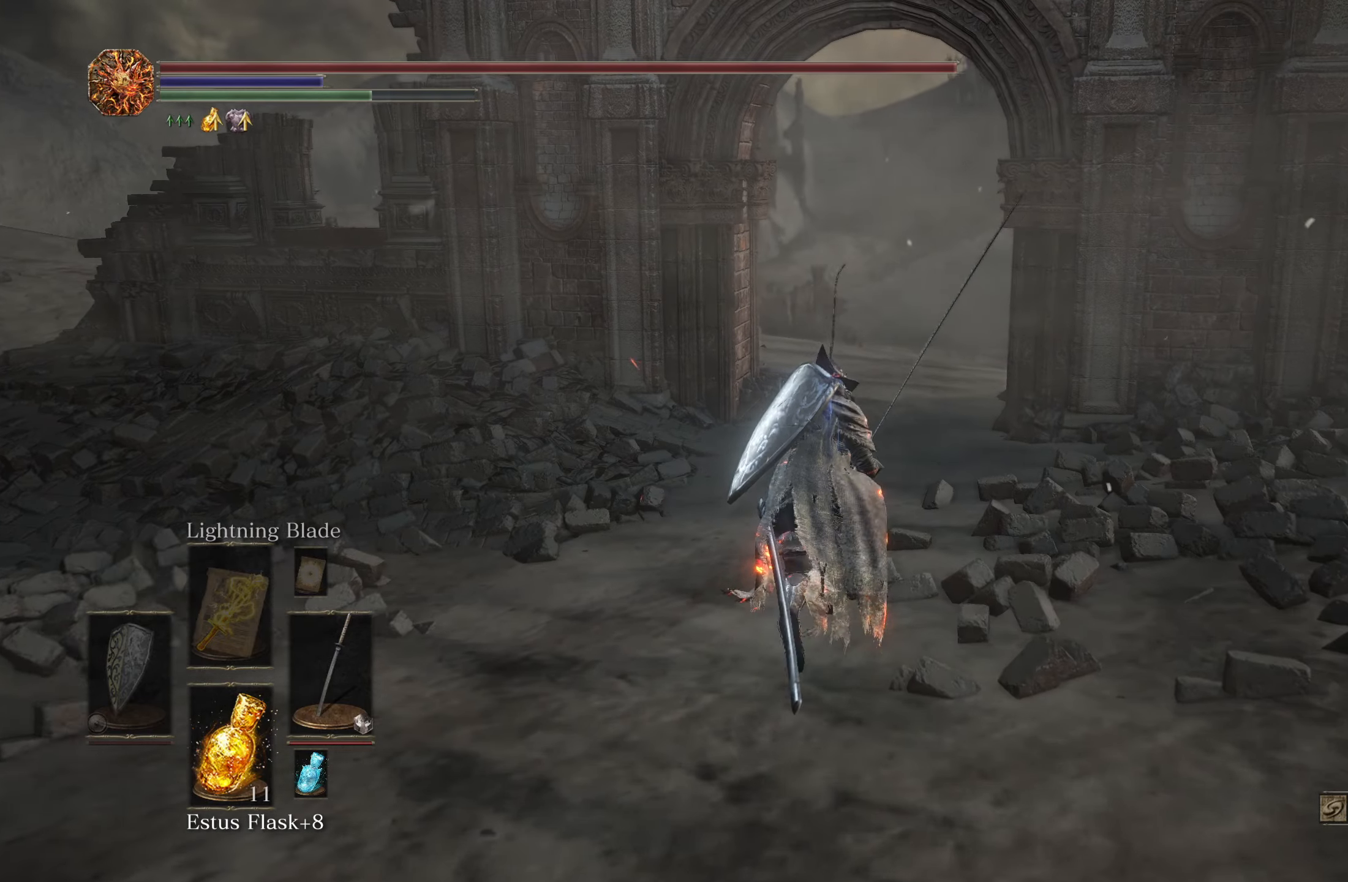
{"dt_ms": 500, "buttons": ["B"], "left_stick": "up", "right_stick": "center", "events": []}
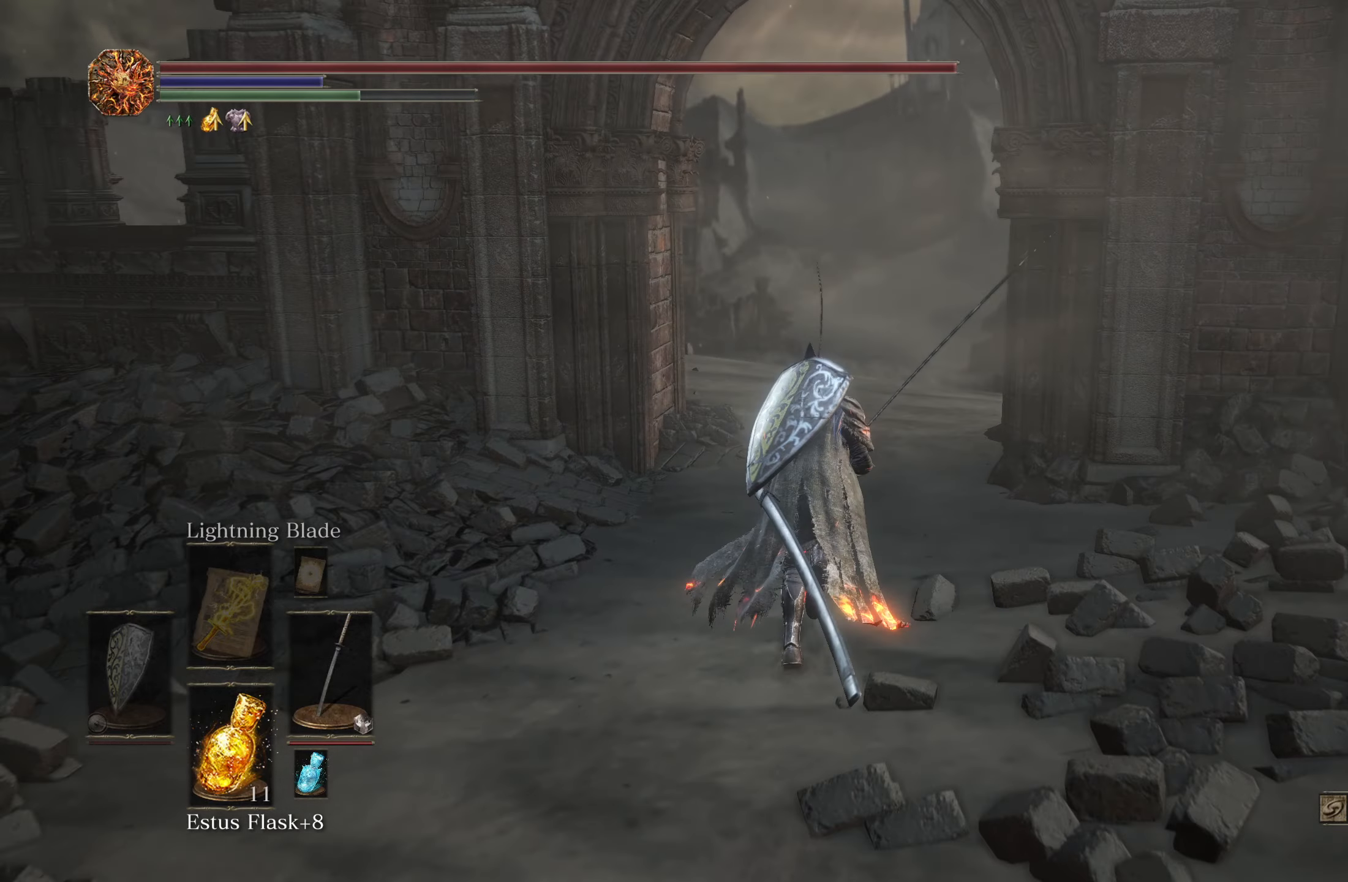
{"dt_ms": 500, "buttons": ["B"], "left_stick": "up", "right_stick": "center", "events": []}
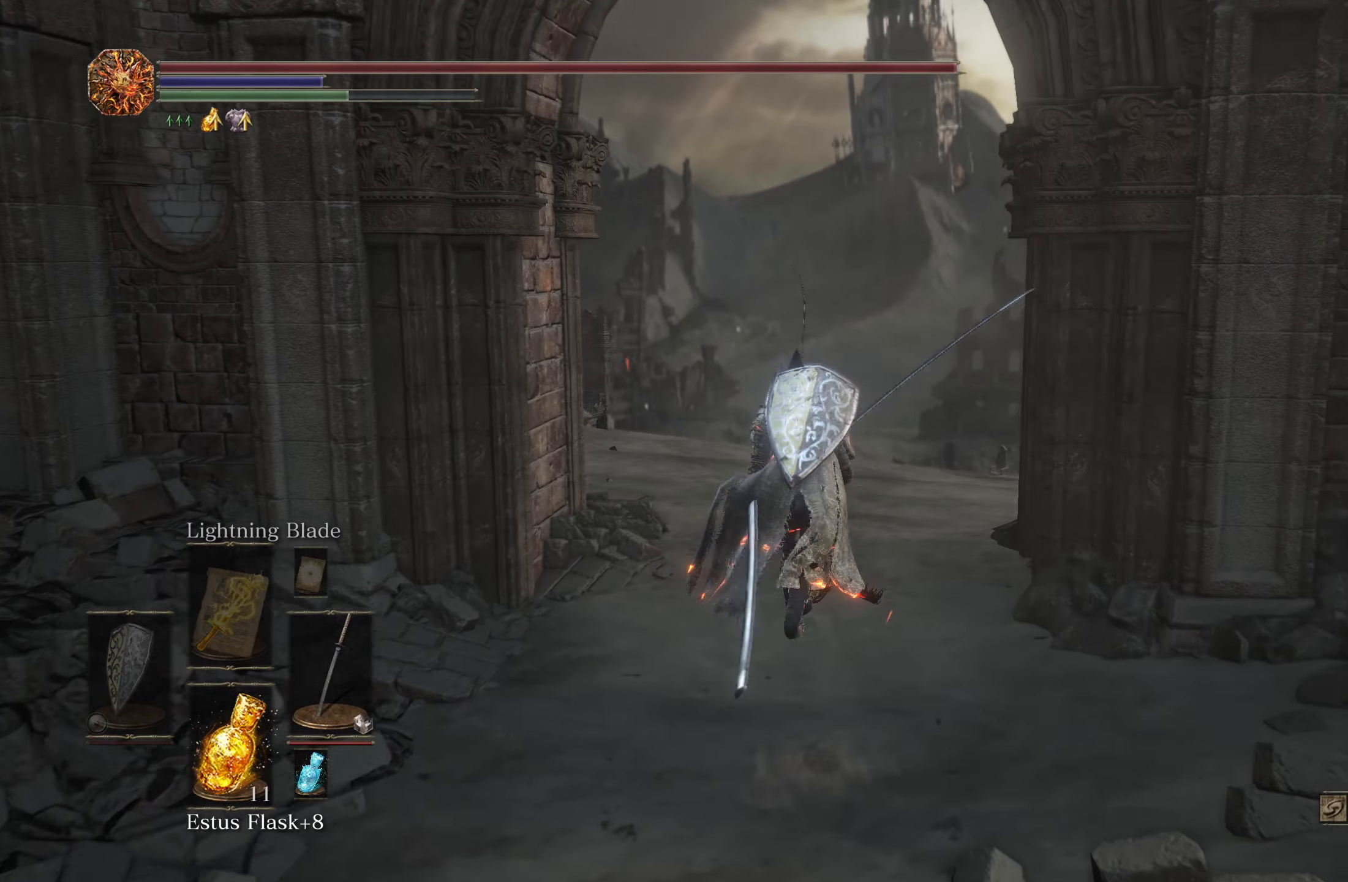
{"dt_ms": 500, "buttons": [], "left_stick": "up", "right_stick": "center", "events": [[200, "B", "up"]]}
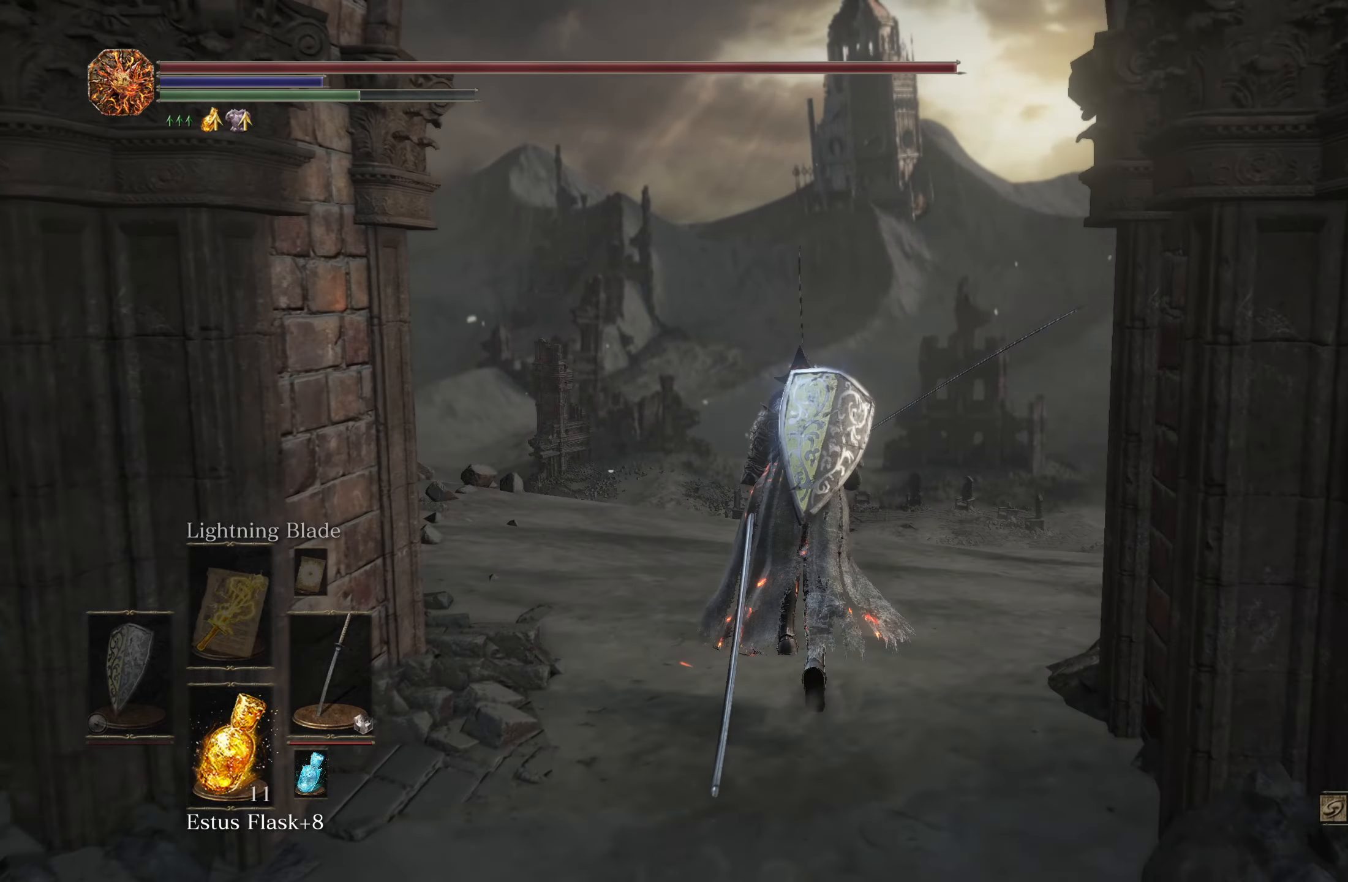
{"dt_ms": 500, "buttons": [], "left_stick": "up", "right_stick": "center", "events": []}
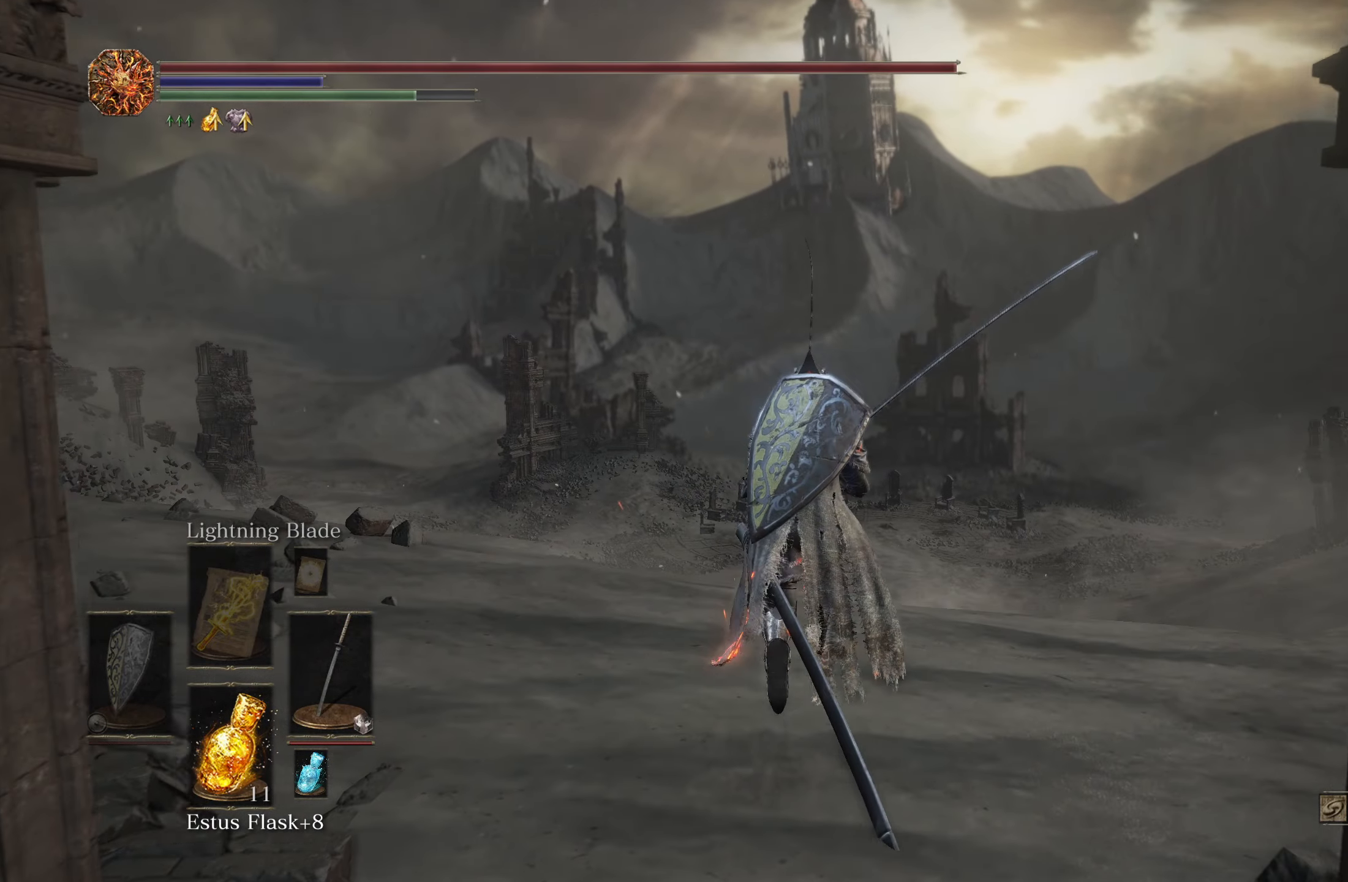
{"dt_ms": 500, "buttons": [], "left_stick": "up", "right_stick": "down", "events": [[433, "right_stick", "down"]]}
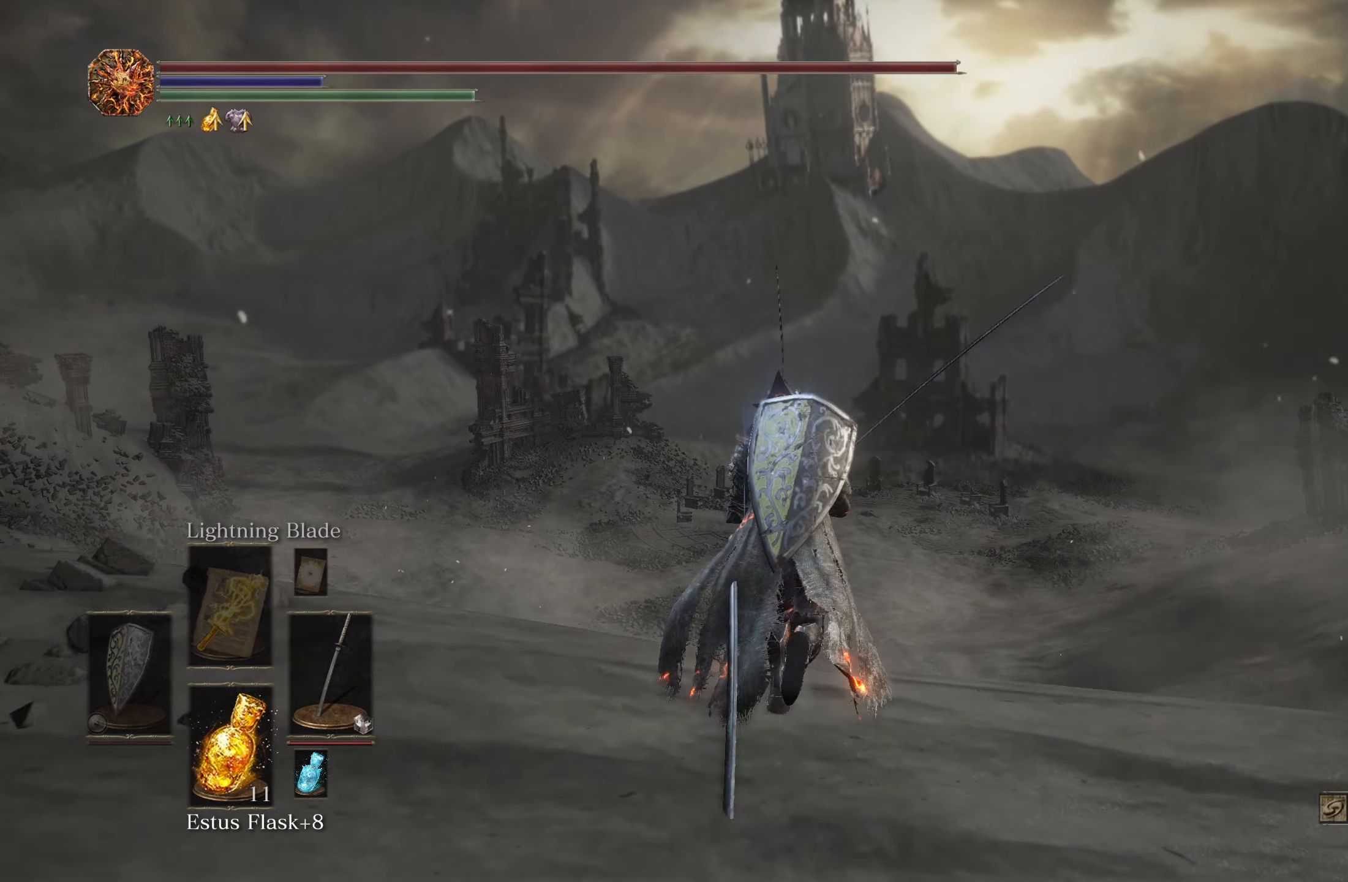
{"dt_ms": 500, "buttons": [], "left_stick": "up", "right_stick": "center", "events": [[100, "right_stick", "center"]]}
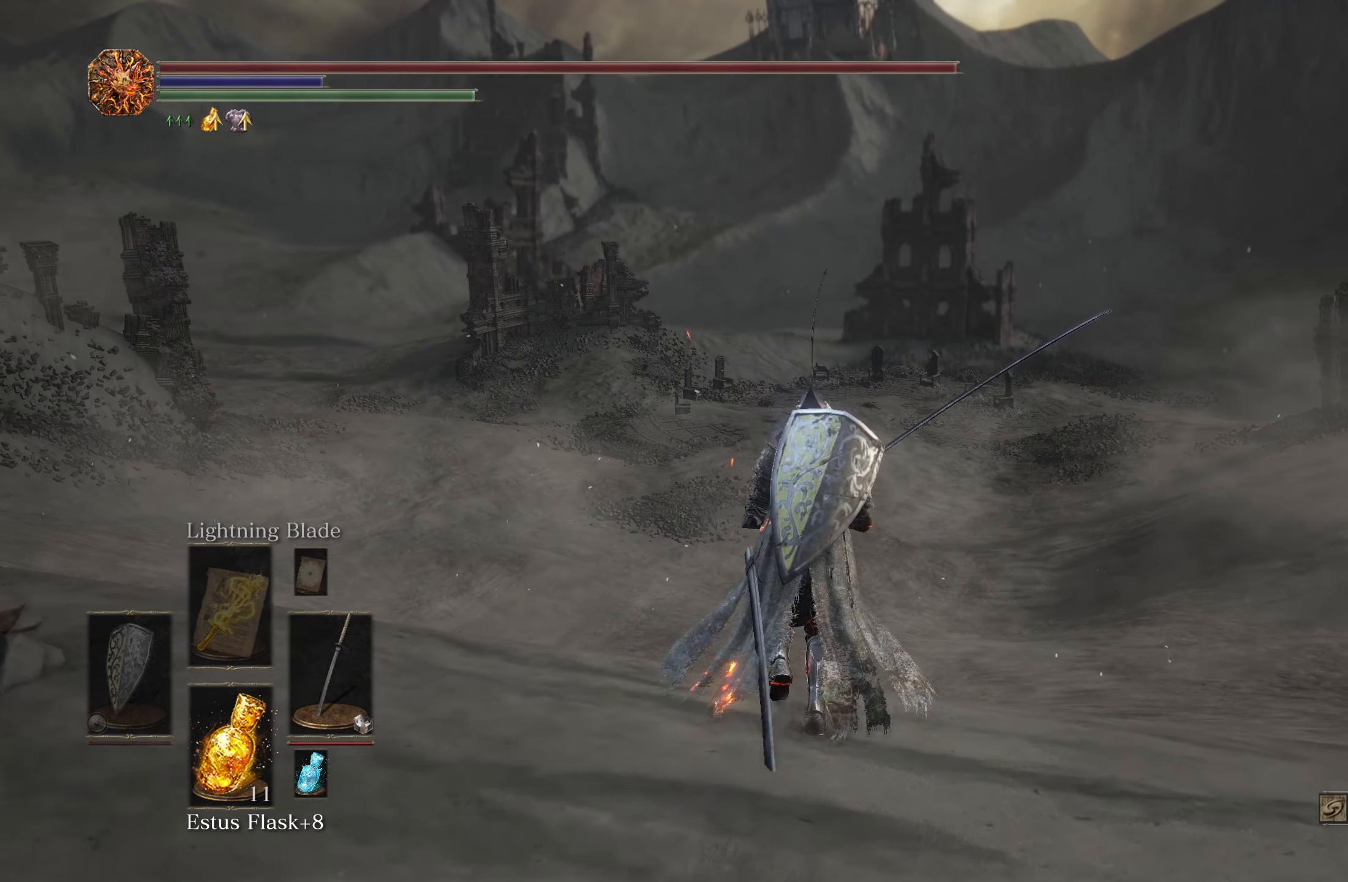
{"dt_ms": 500, "buttons": [], "left_stick": "center", "right_stick": "center", "events": [[17, "left_stick", "center"], [250, "right_stick", "right"], [433, "right_stick", "center"]]}
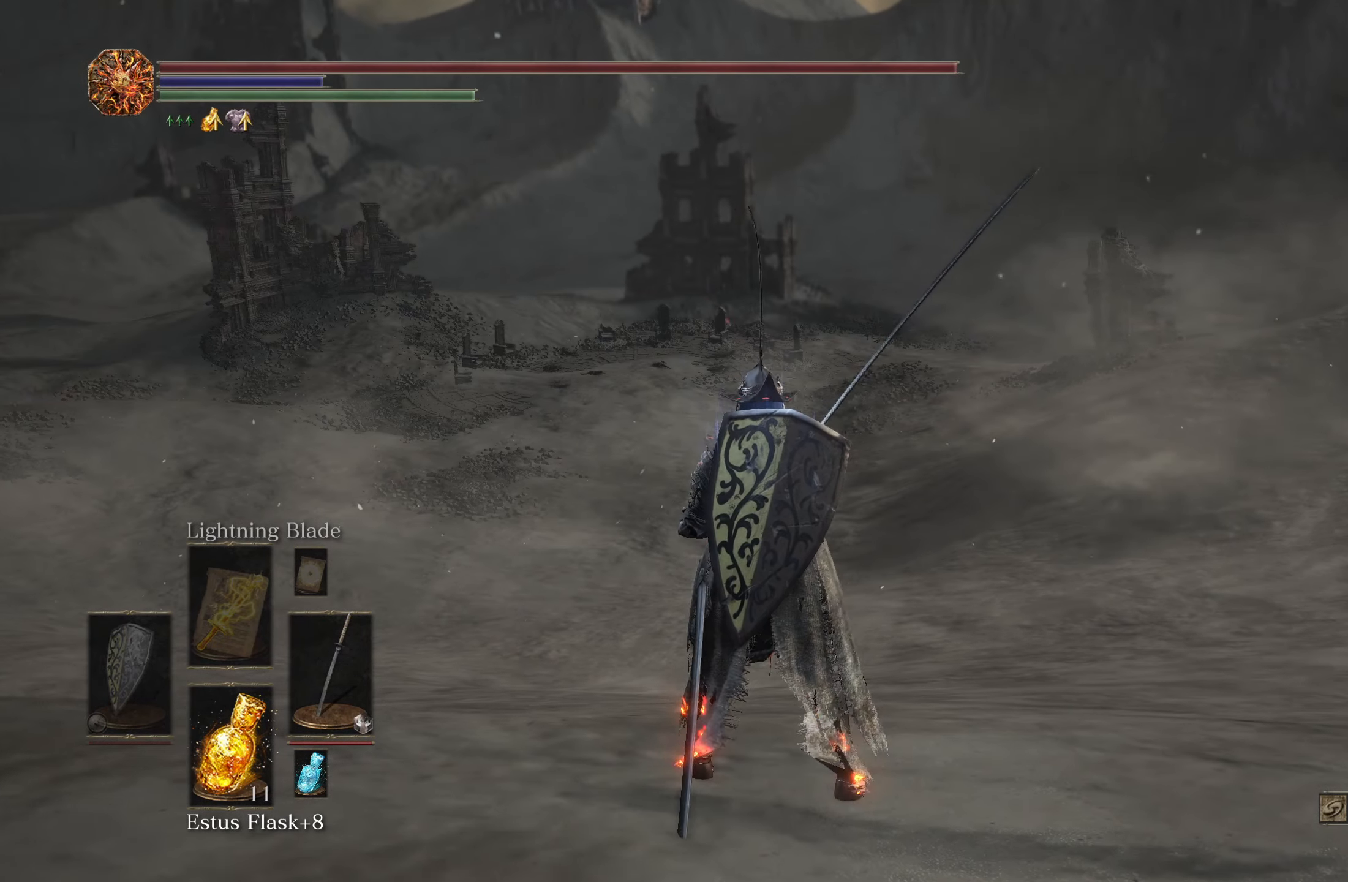
{"dt_ms": 500, "buttons": [], "left_stick": "center", "right_stick": "center", "events": []}
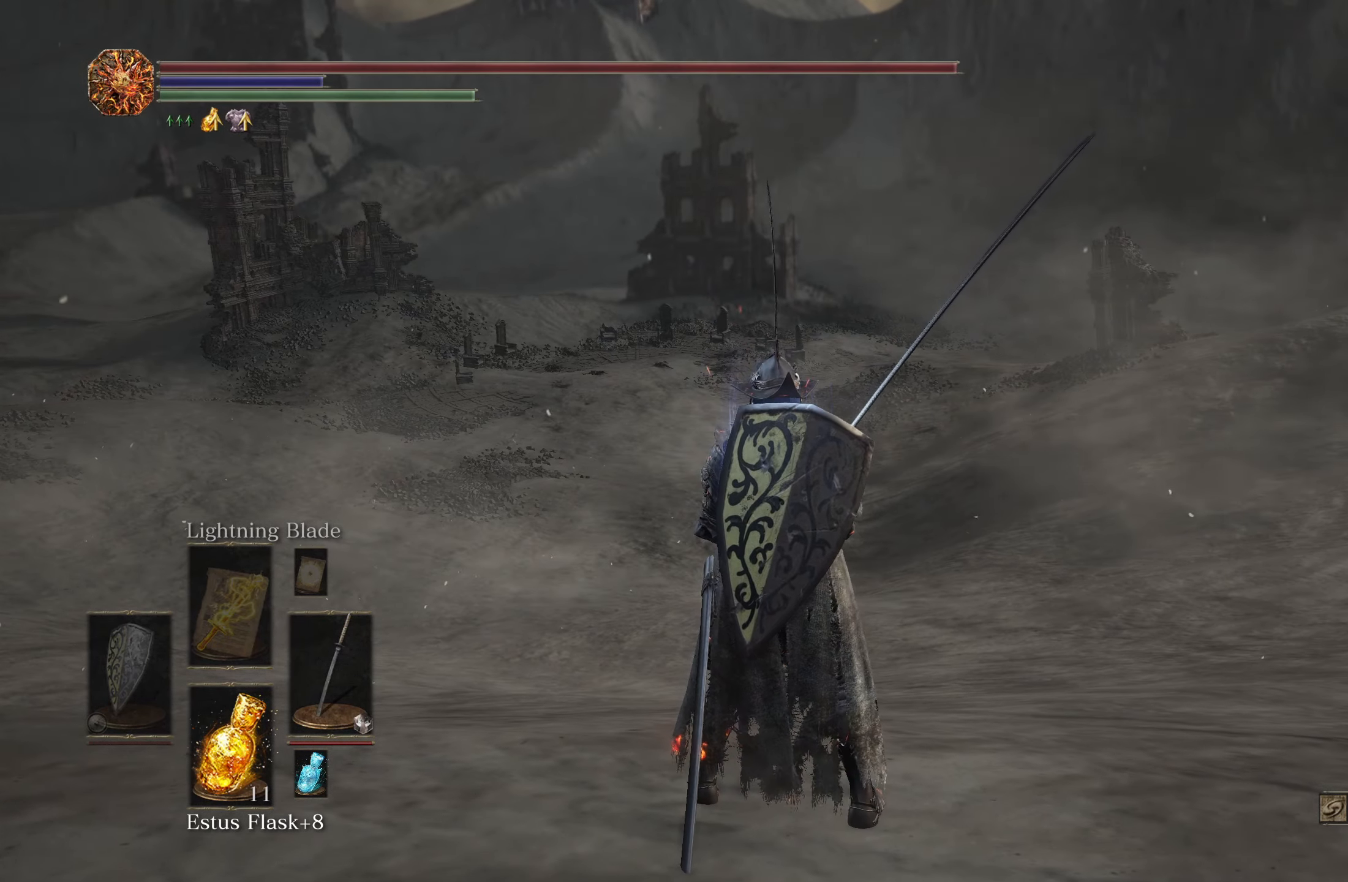
{"dt_ms": 516, "buttons": [], "left_stick": "center", "right_stick": "center", "events": [[100, "right_stick", "up-right"], [399, "right_stick", "center"]]}
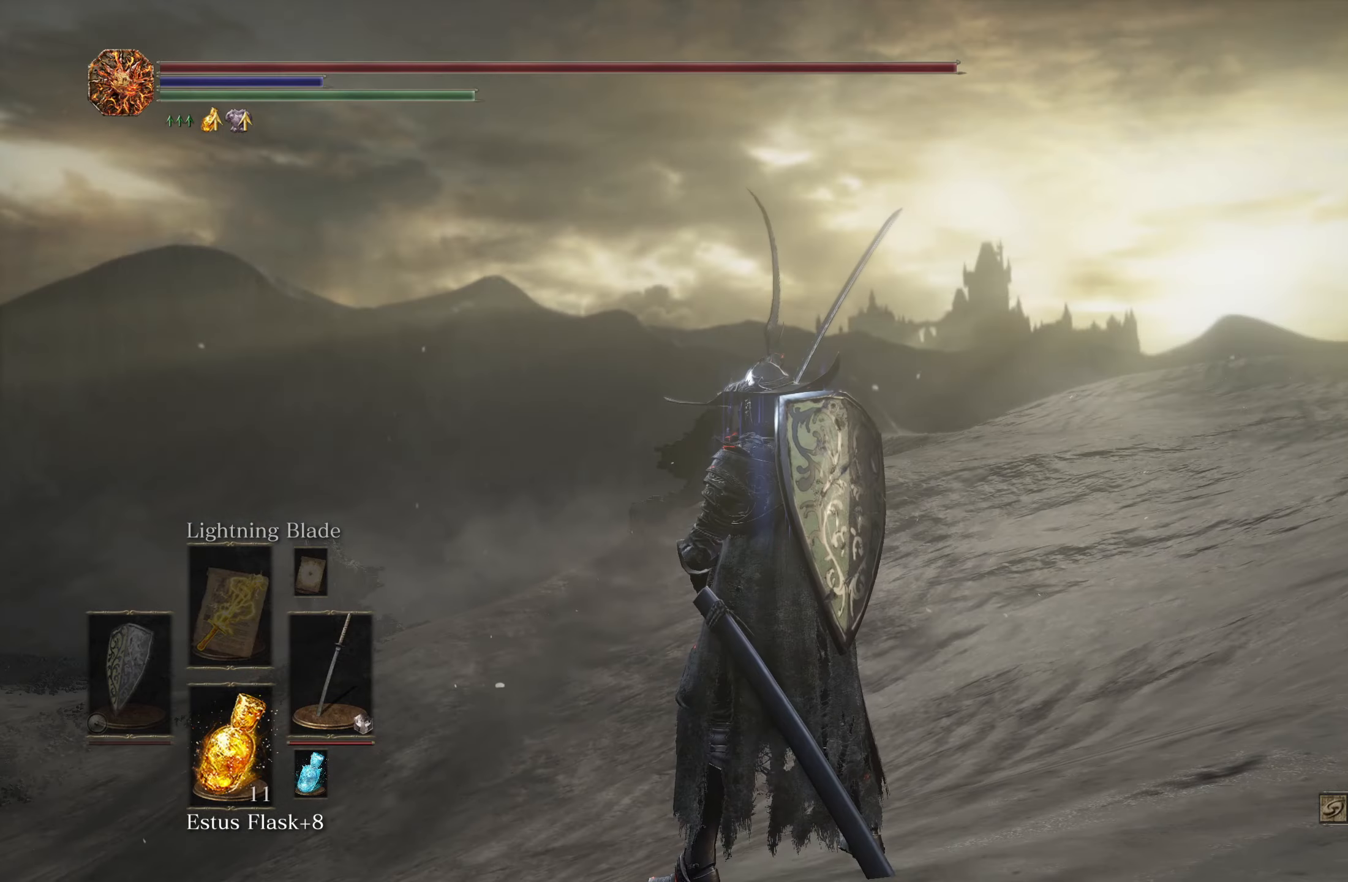
{"dt_ms": 500, "buttons": [], "left_stick": "center", "right_stick": "left", "events": [[250, "right_stick", "left"]]}
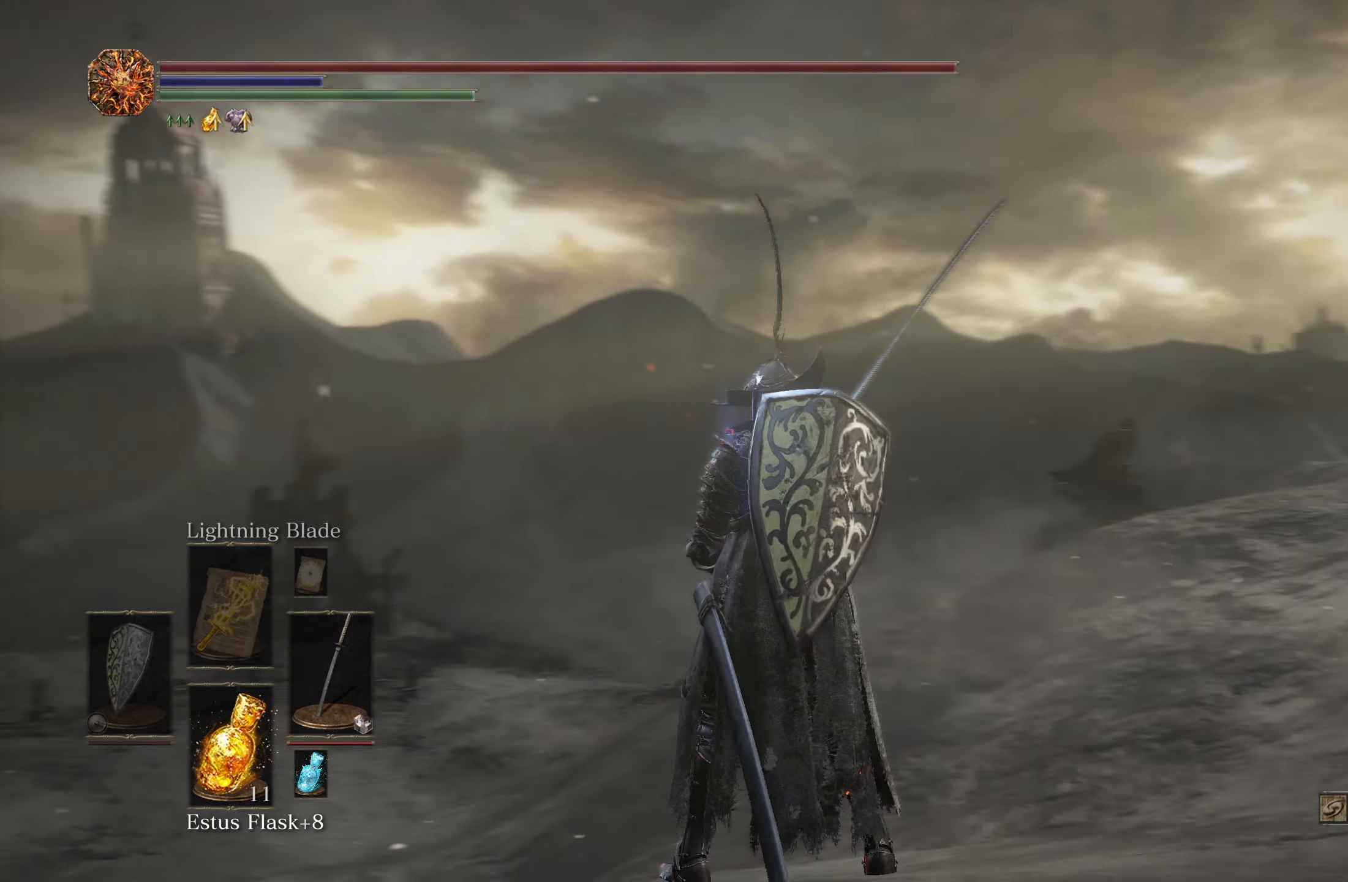
{"dt_ms": 500, "buttons": [], "left_stick": "center", "right_stick": "center", "events": [[250, "right_stick", "center"]]}
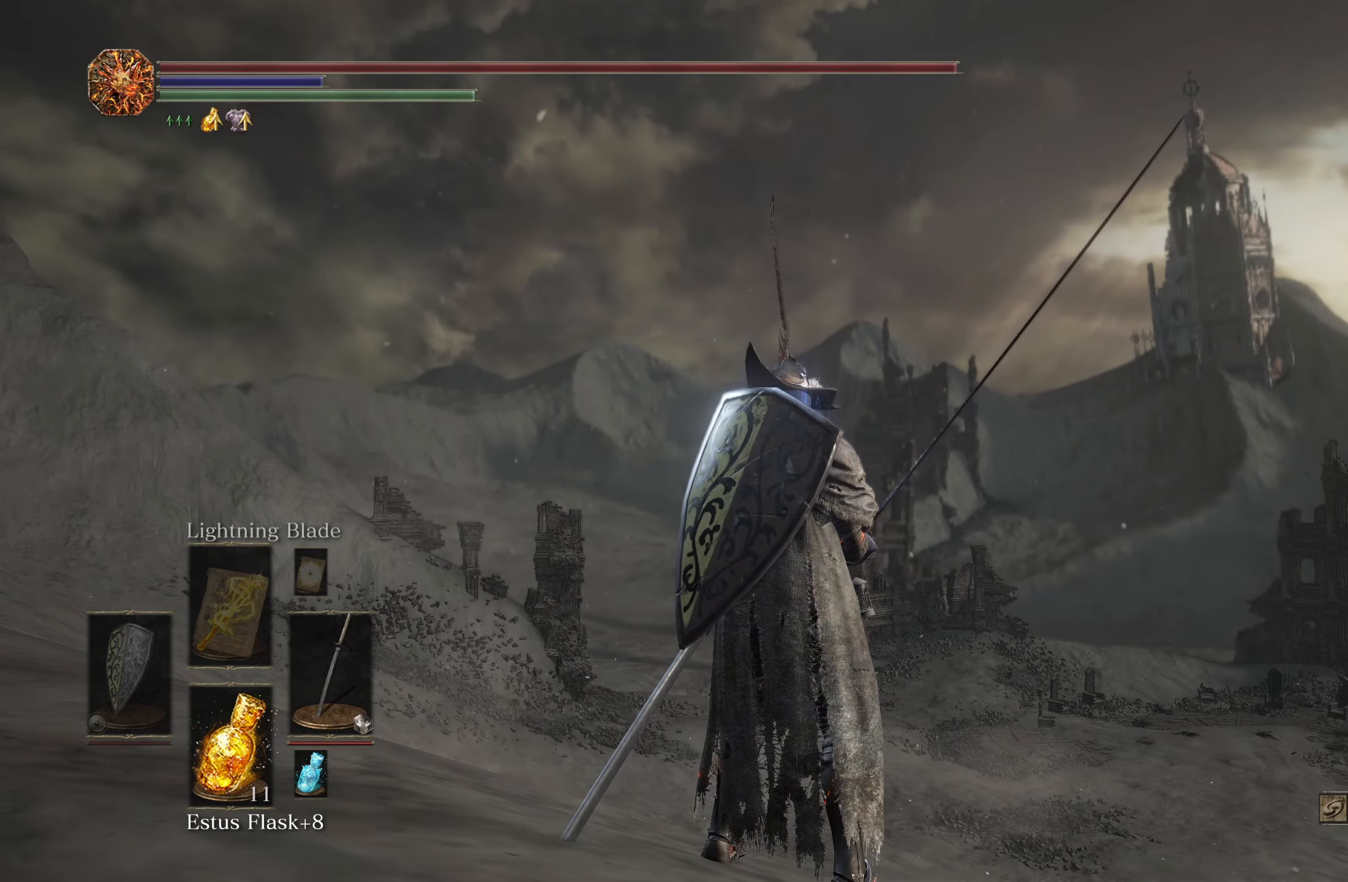
{"dt_ms": 500, "buttons": [], "left_stick": "up", "right_stick": "down", "events": [[417, "left_stick", "up"], [483, "right_stick", "down"]]}
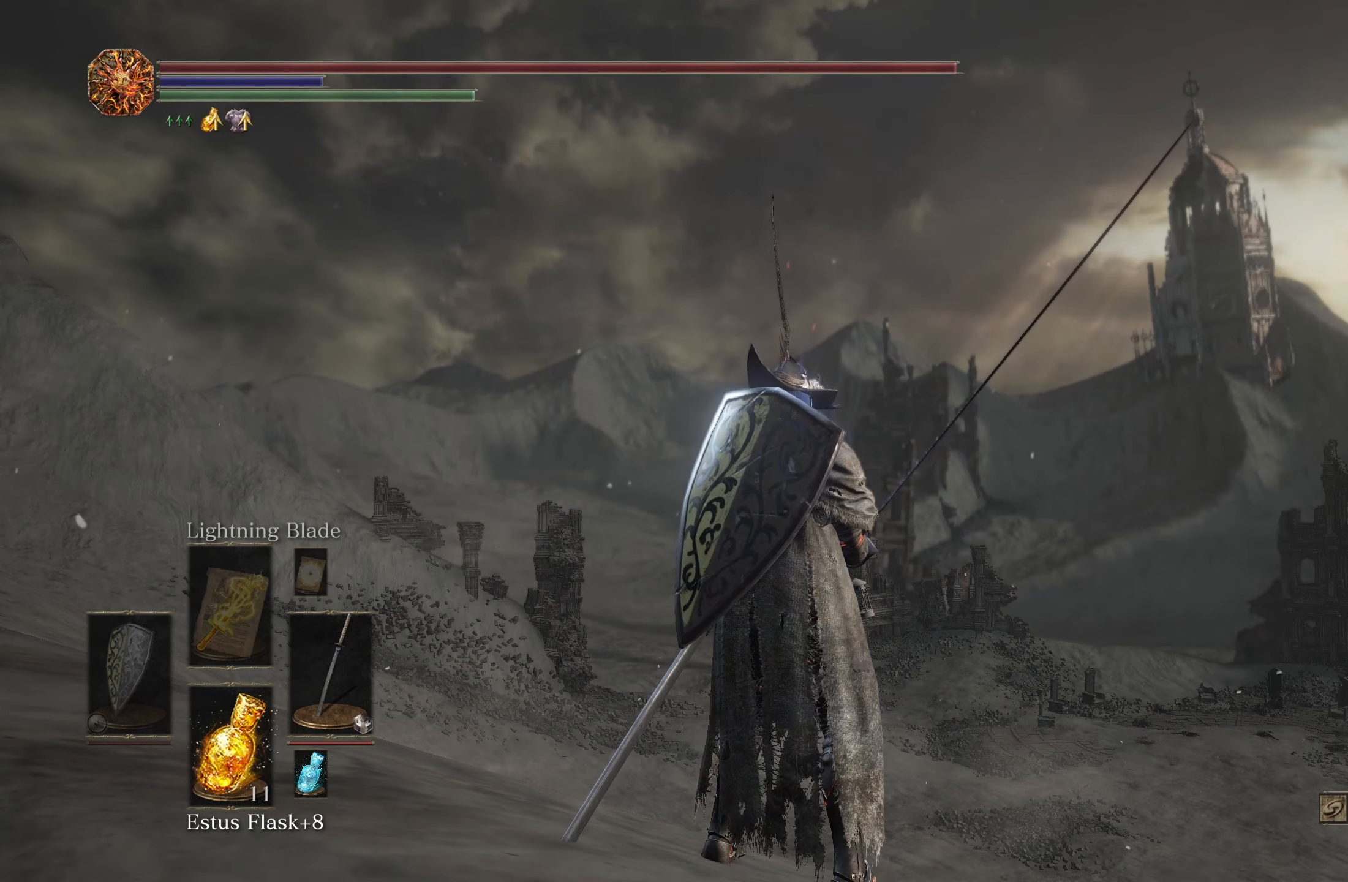
{"dt_ms": 500, "buttons": [], "left_stick": "up", "right_stick": "center", "events": [[150, "right_stick", "center"]]}
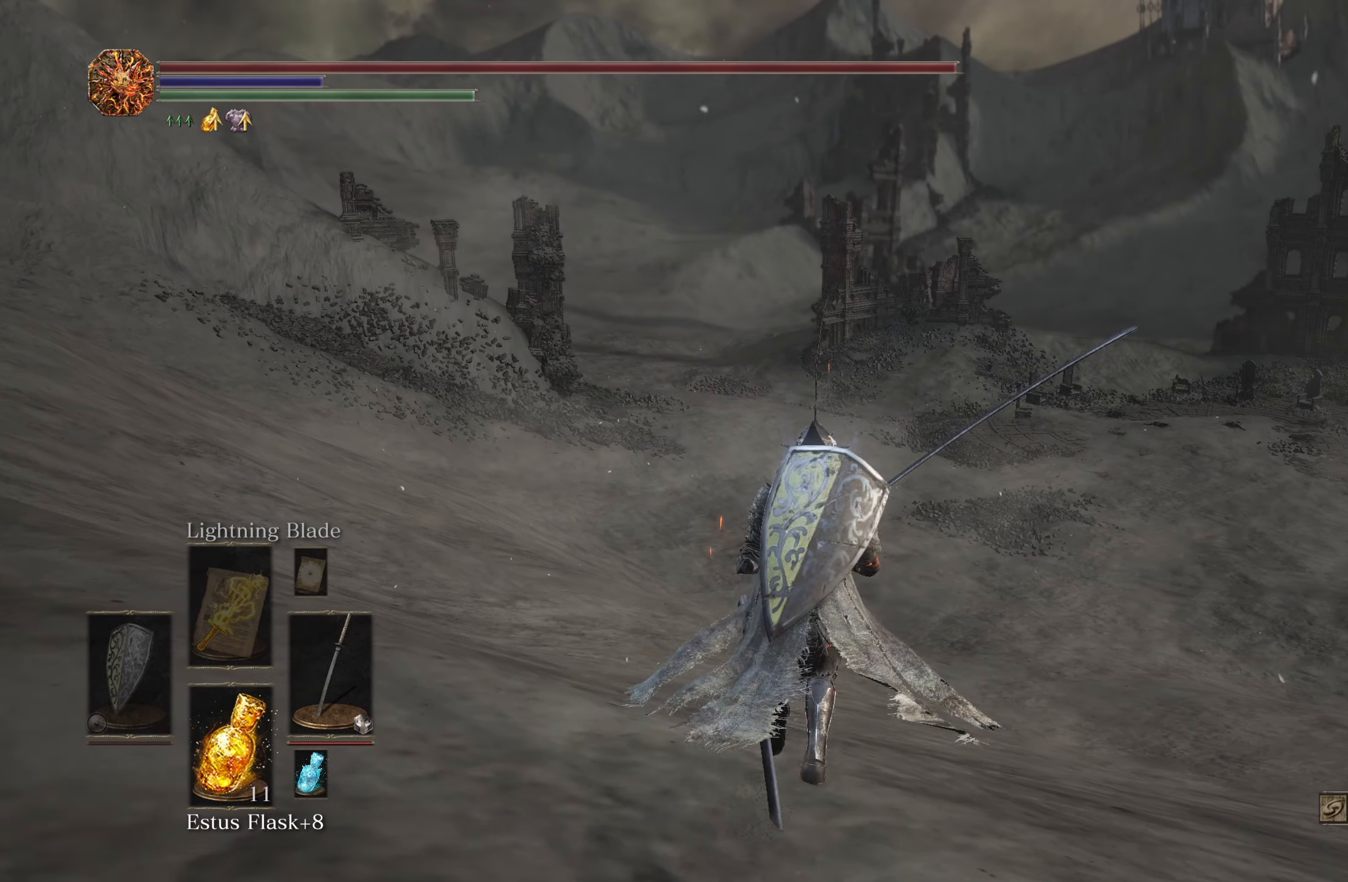
{"dt_ms": 500, "buttons": [], "left_stick": "up", "right_stick": "center", "events": []}
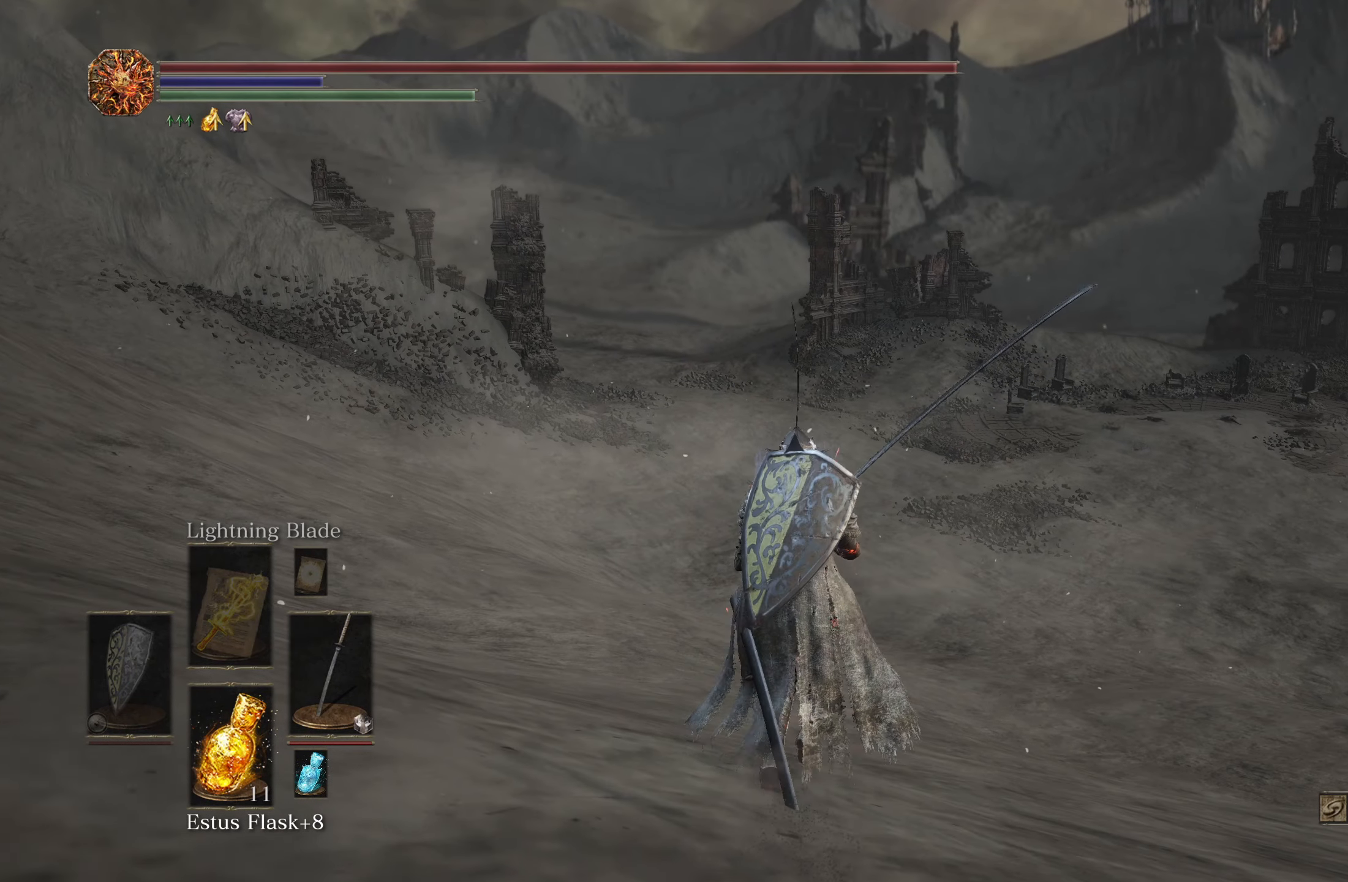
{"dt_ms": 500, "buttons": [], "left_stick": "up", "right_stick": "center", "events": []}
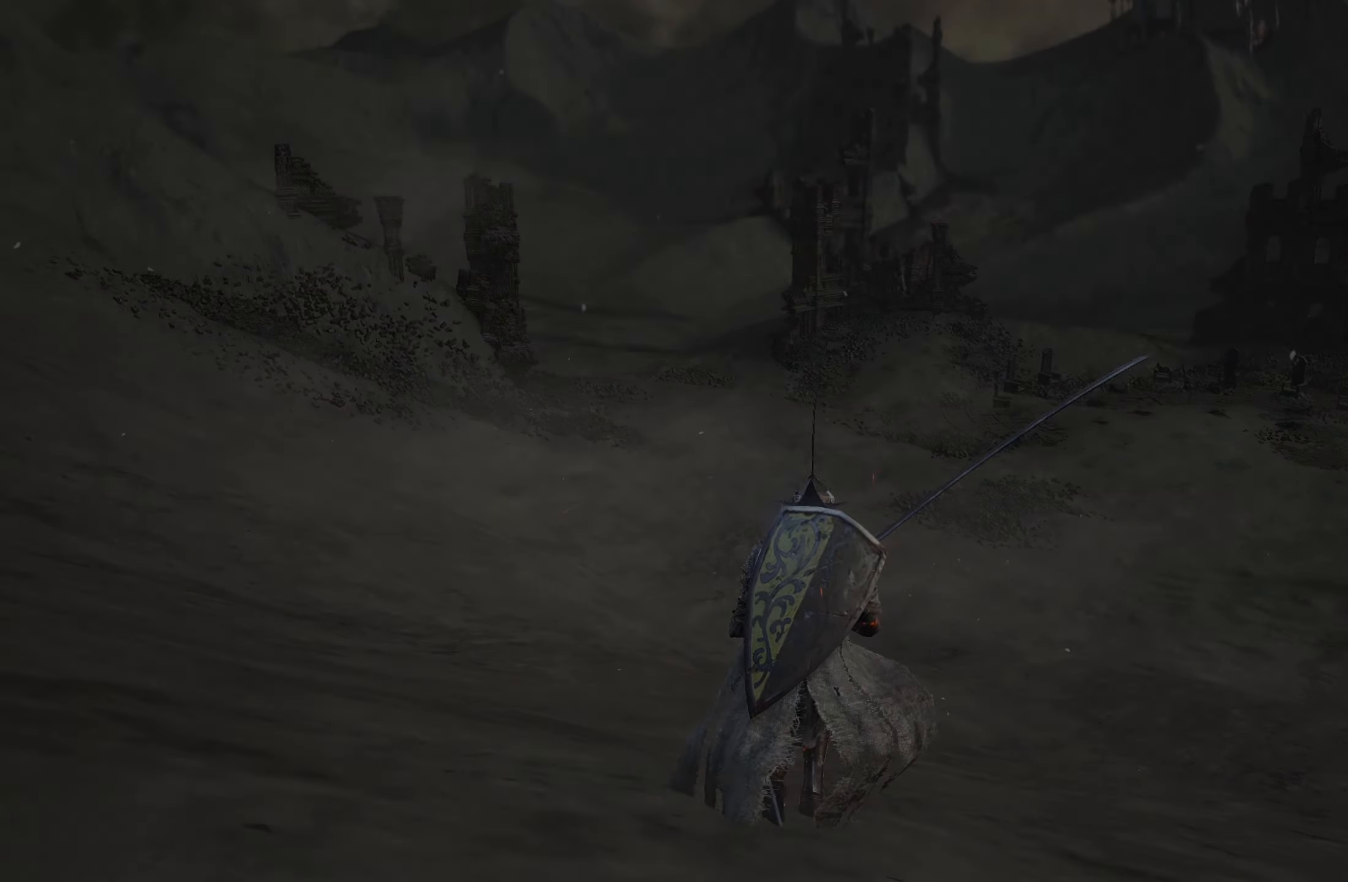
{"dt_ms": 500, "buttons": [], "left_stick": "center", "right_stick": "center", "events": [[433, "left_stick", "center"]]}
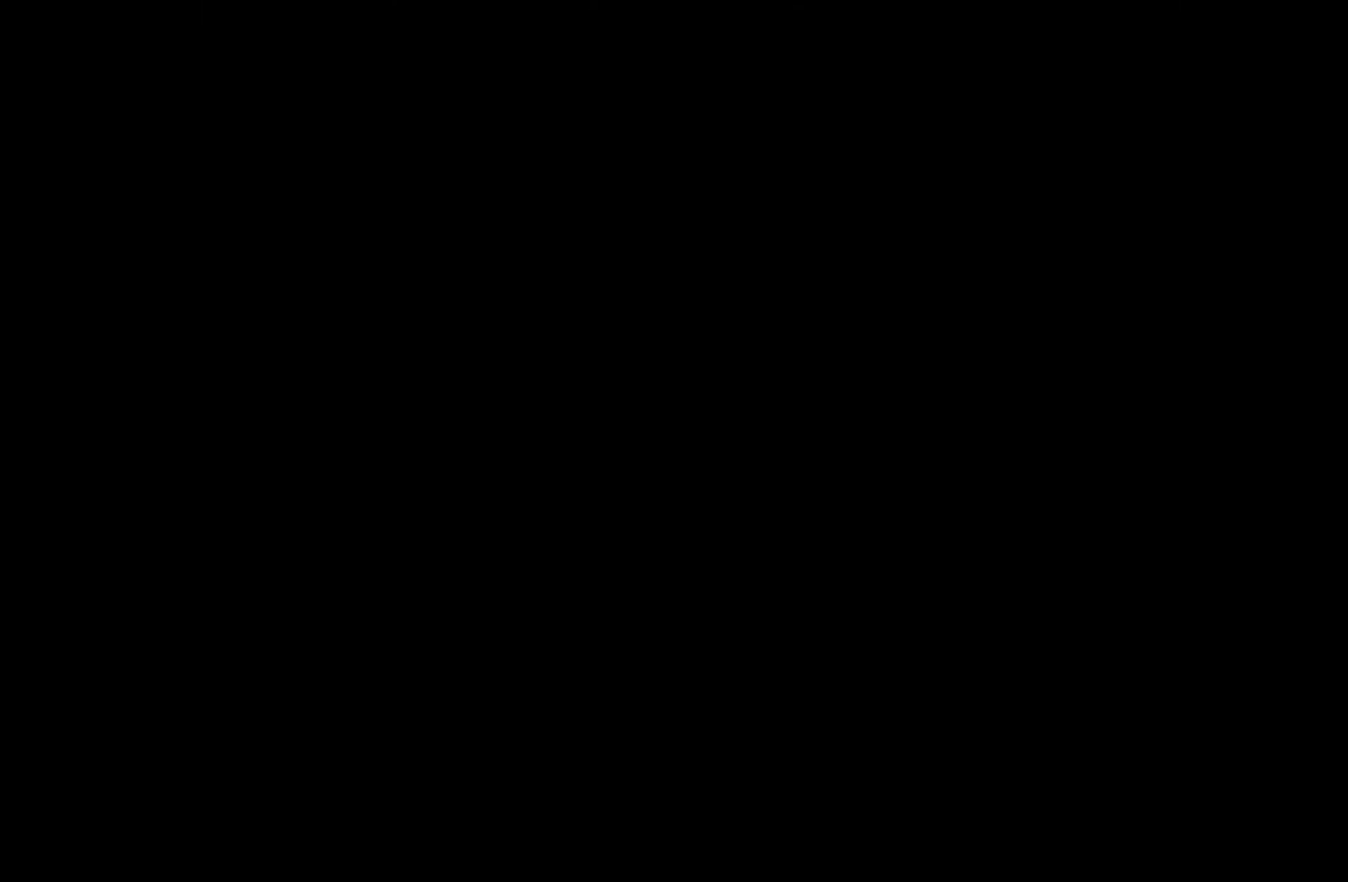
{"dt_ms": 500, "buttons": [], "left_stick": "center", "right_stick": "center", "events": []}
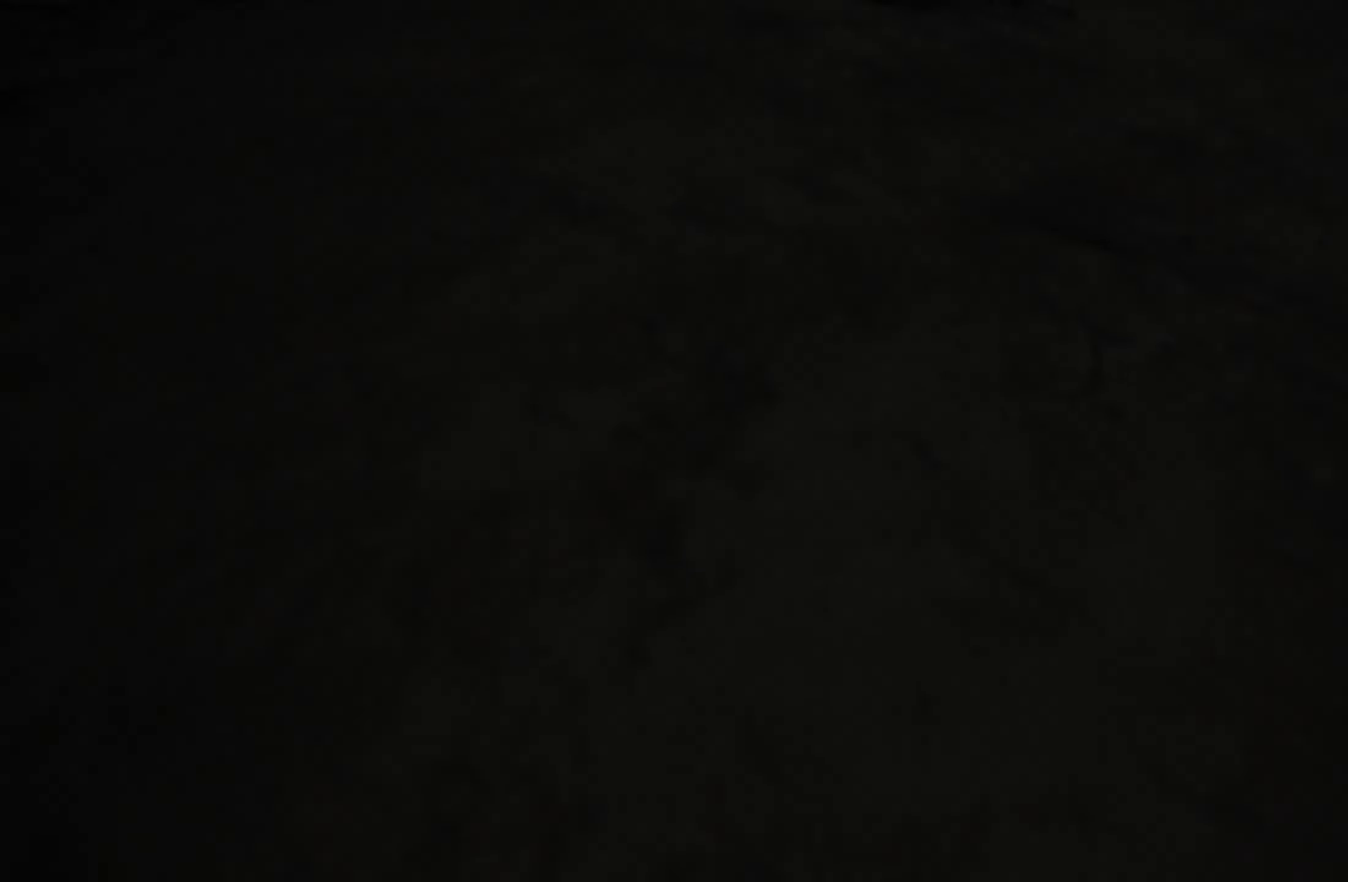
{"dt_ms": 500, "buttons": [], "left_stick": "center", "right_stick": "center", "events": []}
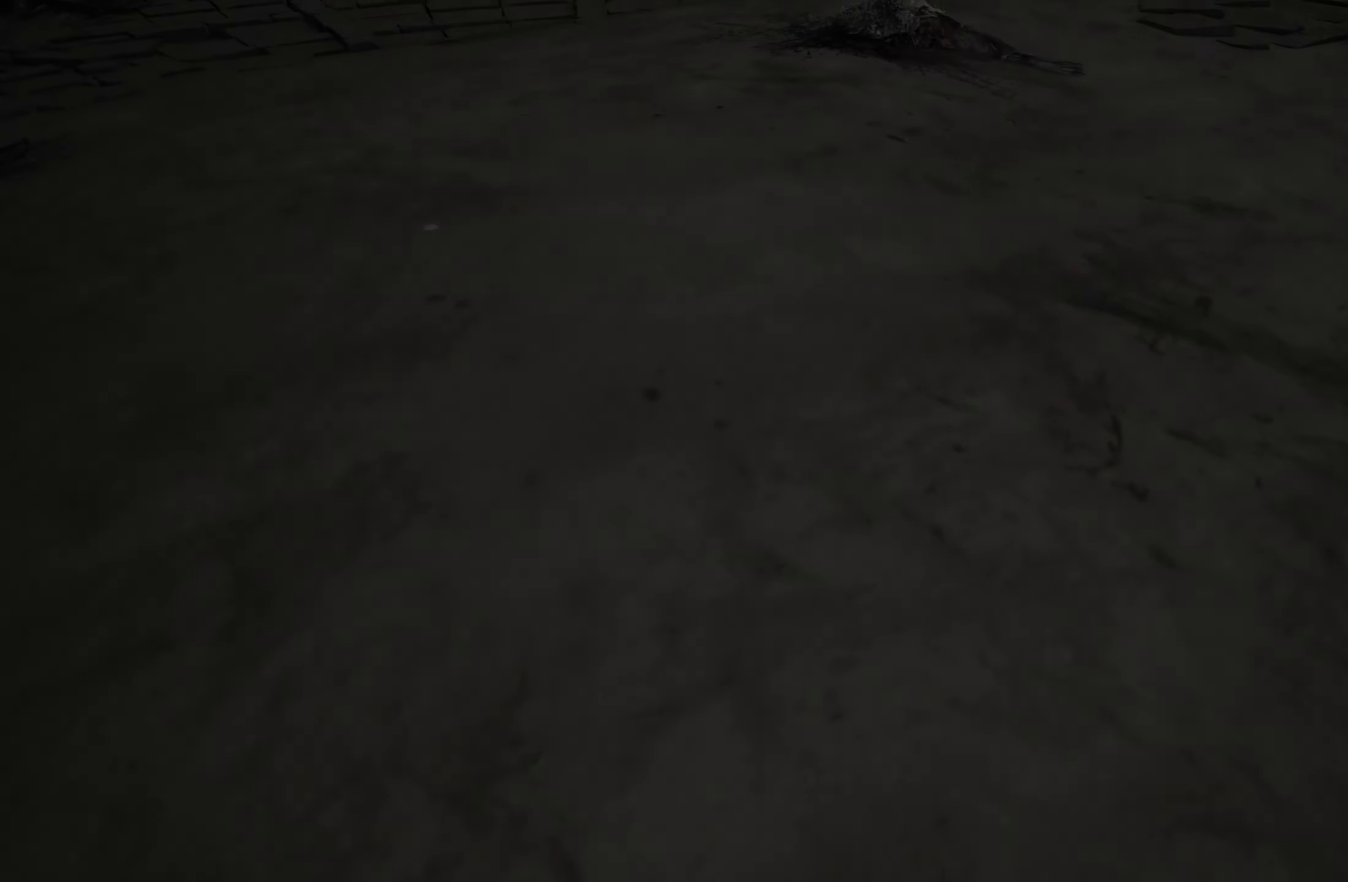
{"dt_ms": 484, "buttons": [], "left_stick": "center", "right_stick": "center", "events": []}
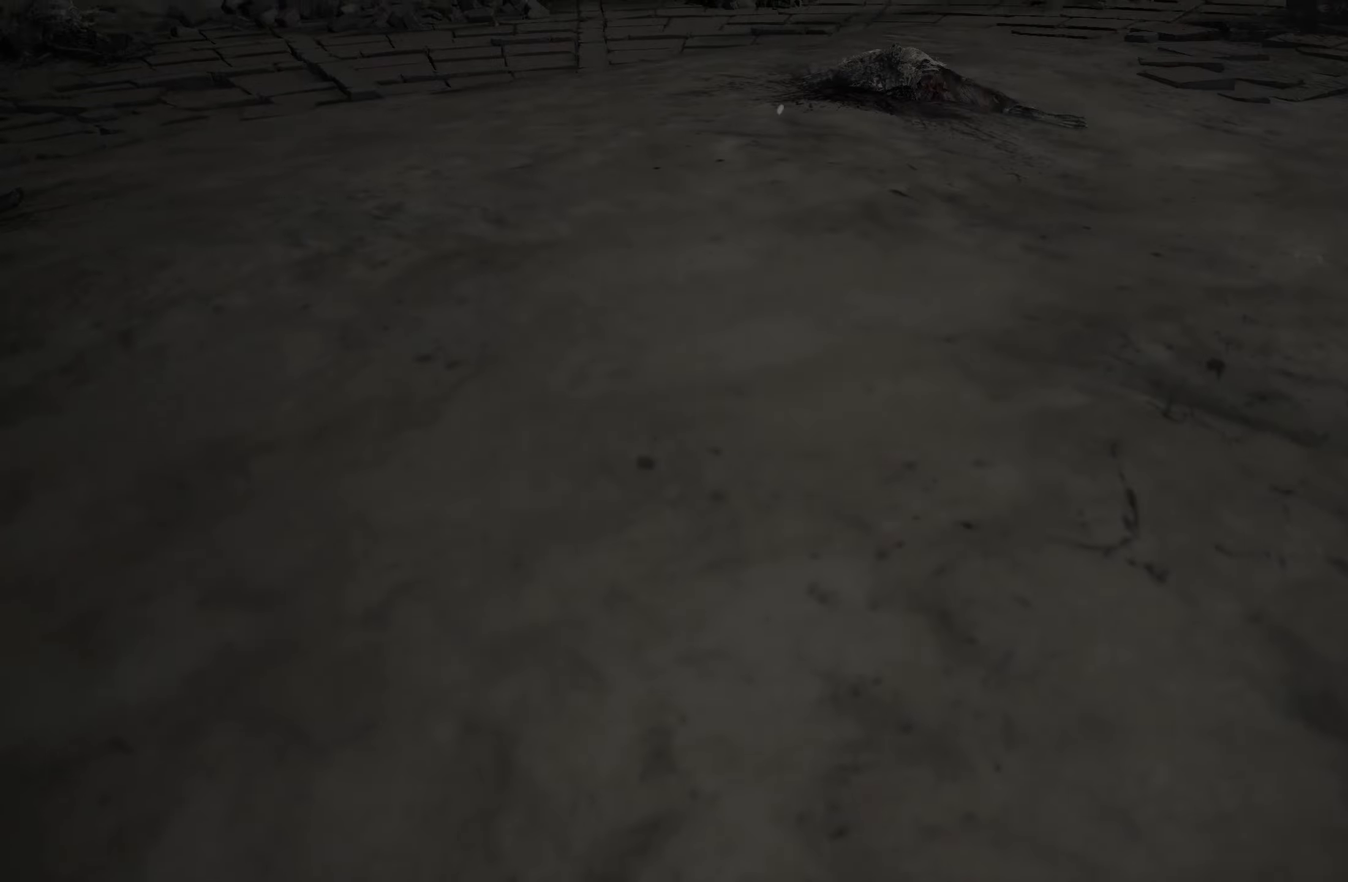
{"dt_ms": 500, "buttons": [], "left_stick": "center", "right_stick": "center", "events": []}
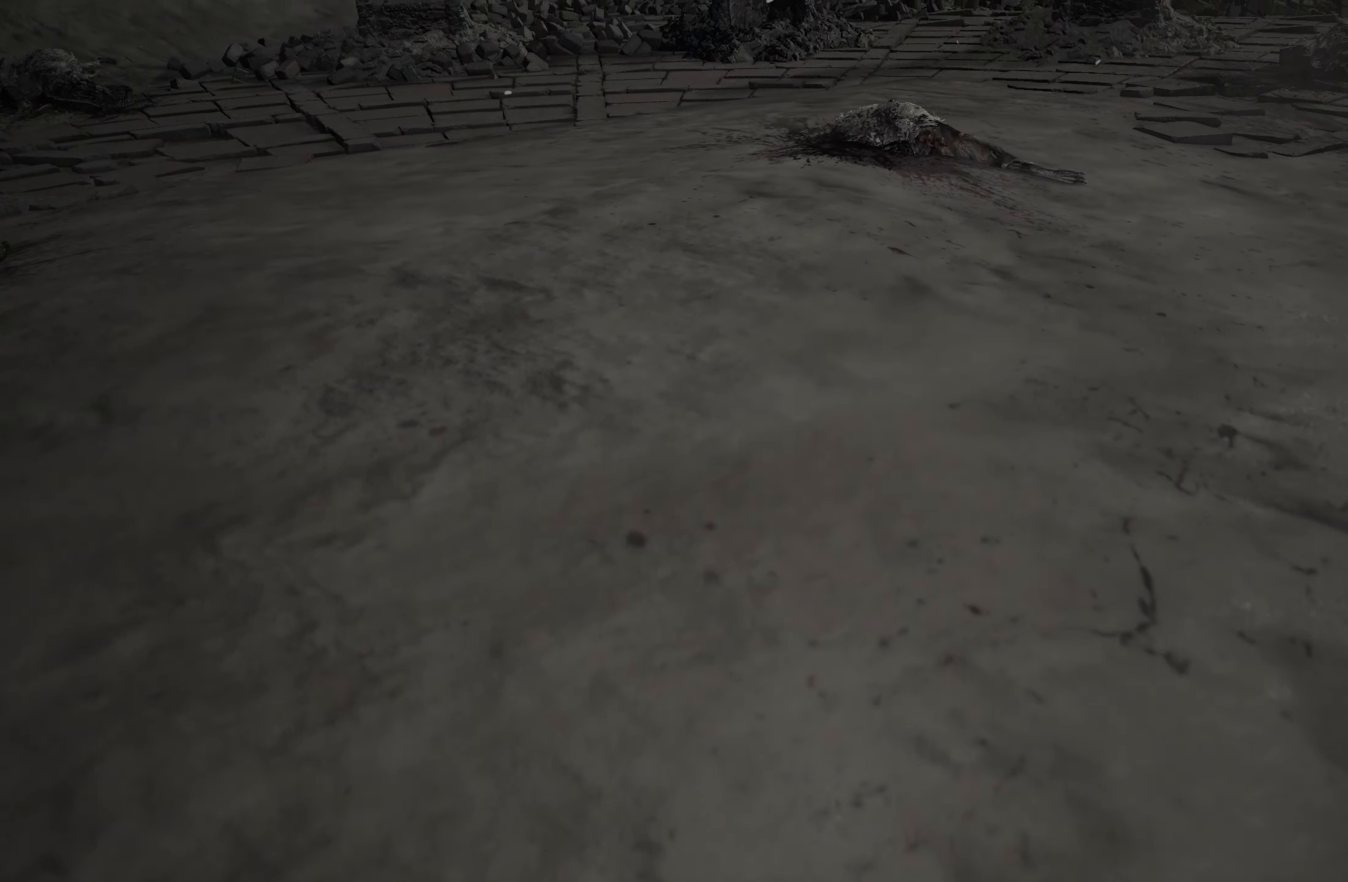
{"dt_ms": 500, "buttons": [], "left_stick": "center", "right_stick": "center", "events": []}
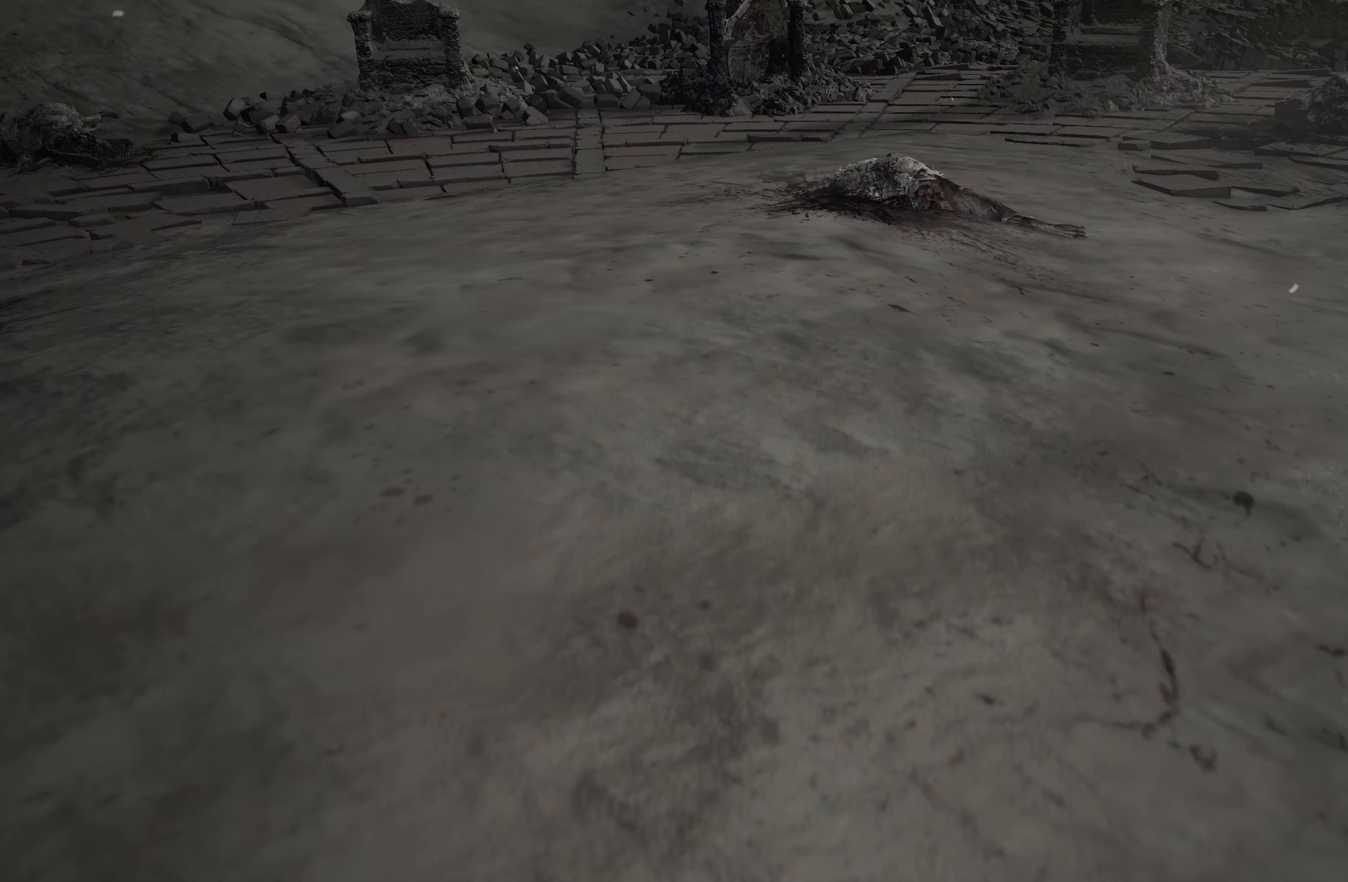
{"dt_ms": 500, "buttons": [], "left_stick": "center", "right_stick": "center", "events": []}
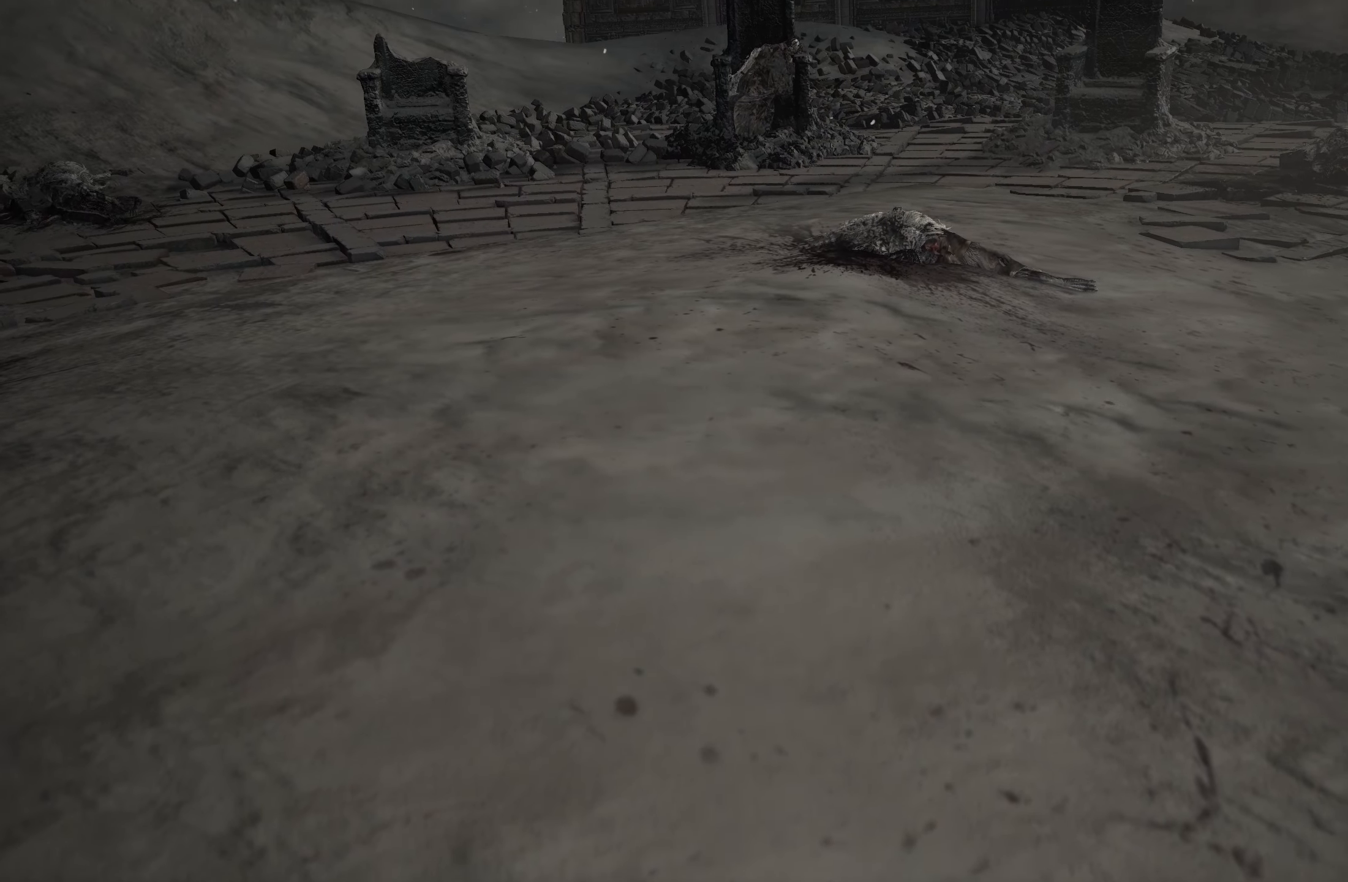
{"dt_ms": 500, "buttons": [], "left_stick": "up", "right_stick": "center", "events": [[83, "left_stick", "up"]]}
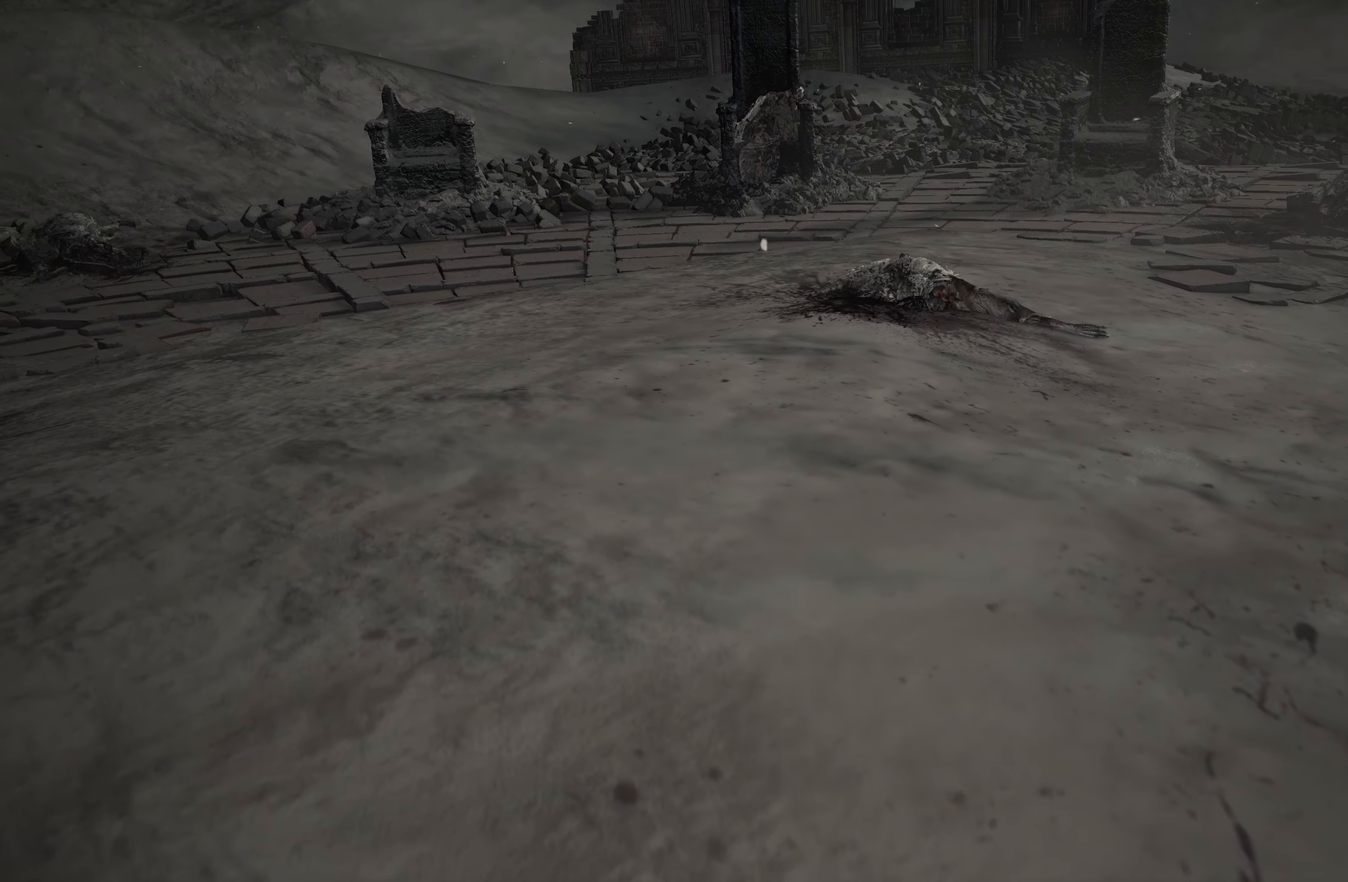
{"dt_ms": 500, "buttons": [], "left_stick": "center", "right_stick": "center", "events": [[100, "left_stick", "center"]]}